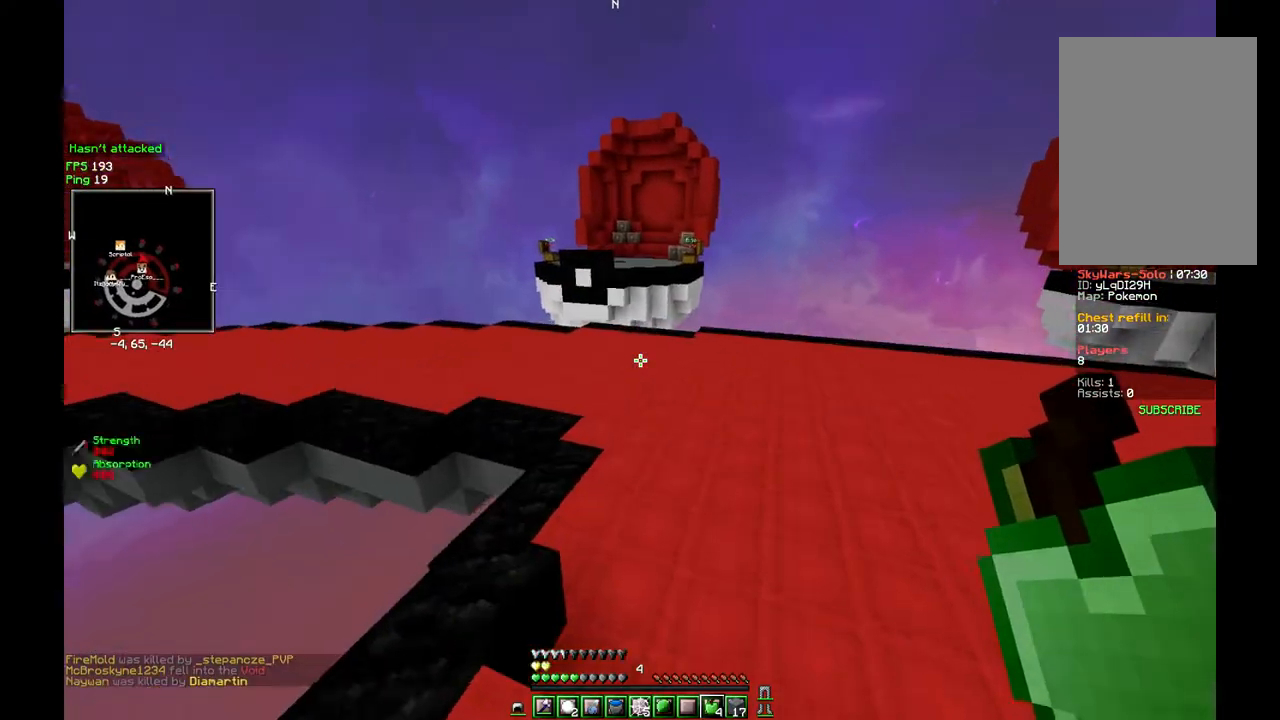
Gameplay with keyboard and mouse; each line is a JSON object with the keys and mouse buttons held at the frame after it. "events" lists presses ("down") and releases ("up") of "a", "d", "s", "w", "mouse_left" and "mouse_right" between this image and that frame as [ms after this image, input, new state], when the widget could be followed in between. "mouse_left", "mouse_right" = the "left", "right" buttons of the "mouse" list. No other keys are recorded. Fast repeated clicks can show as one long hold. Mouse movement is not recorded.
{"keys": ["w"], "mouse": [], "events": []}
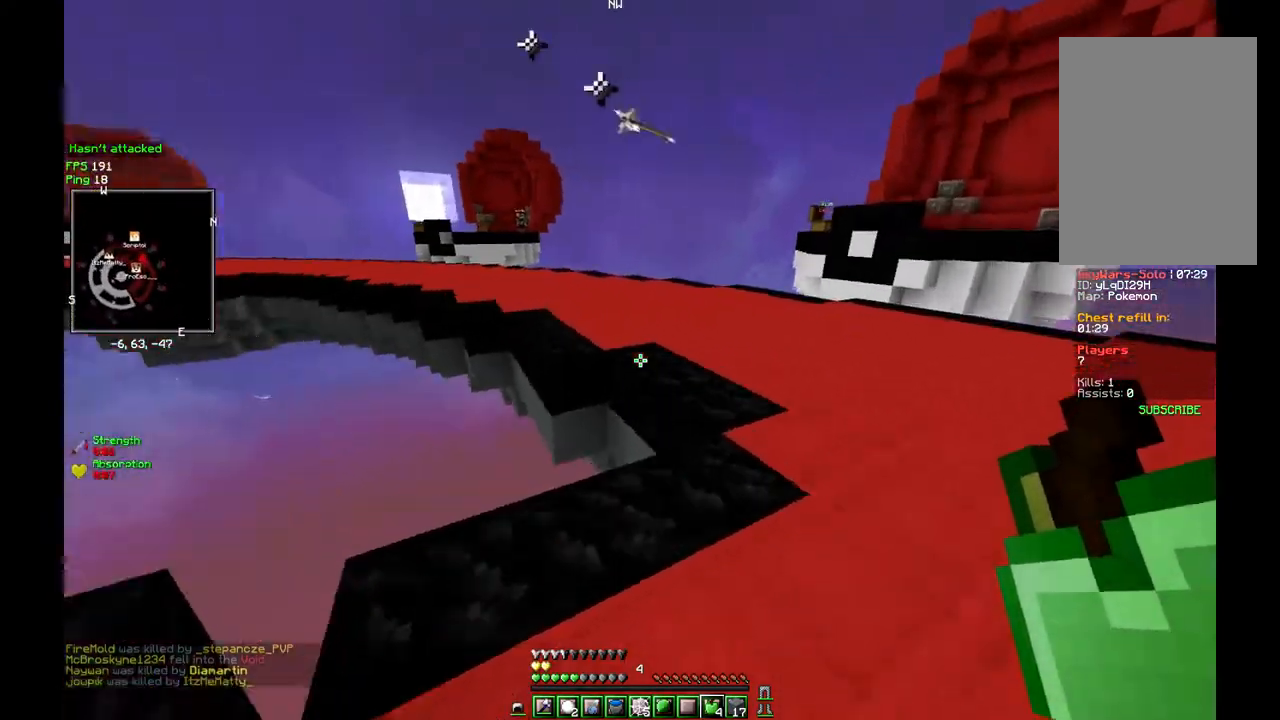
{"keys": ["w"], "mouse": [], "events": []}
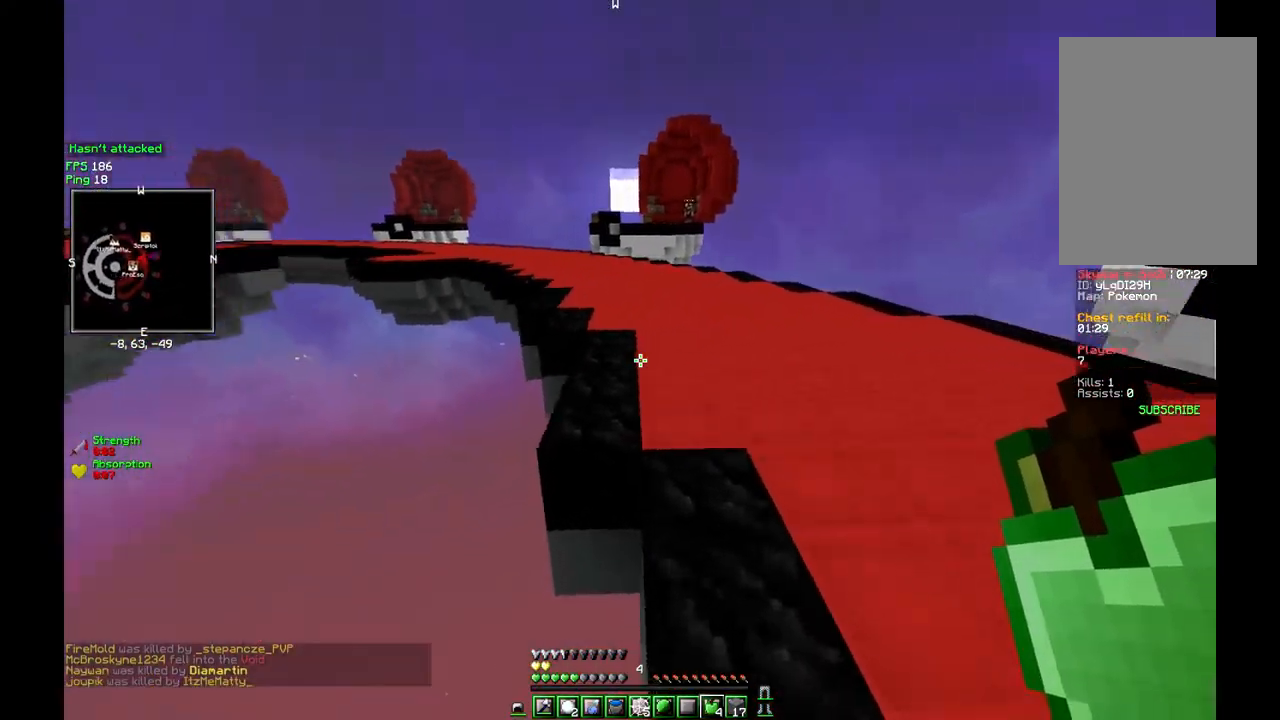
{"keys": ["w"], "mouse": [], "events": []}
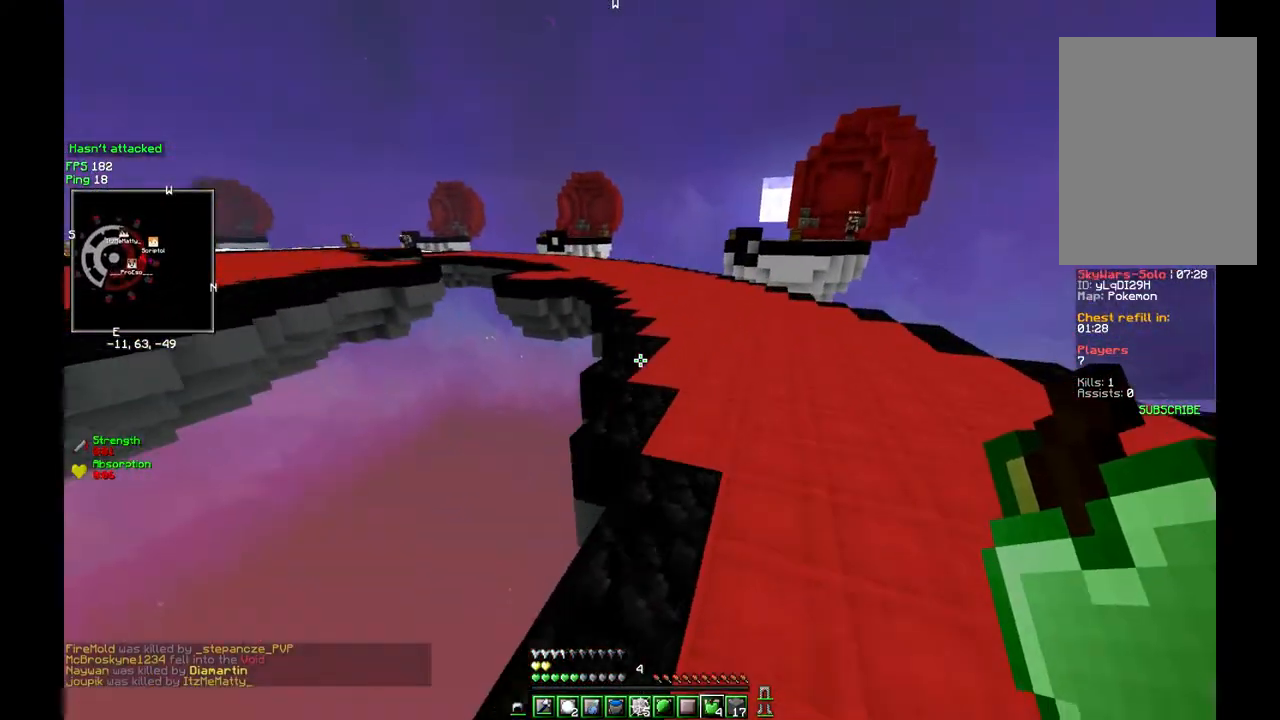
{"keys": ["w"], "mouse": [], "events": []}
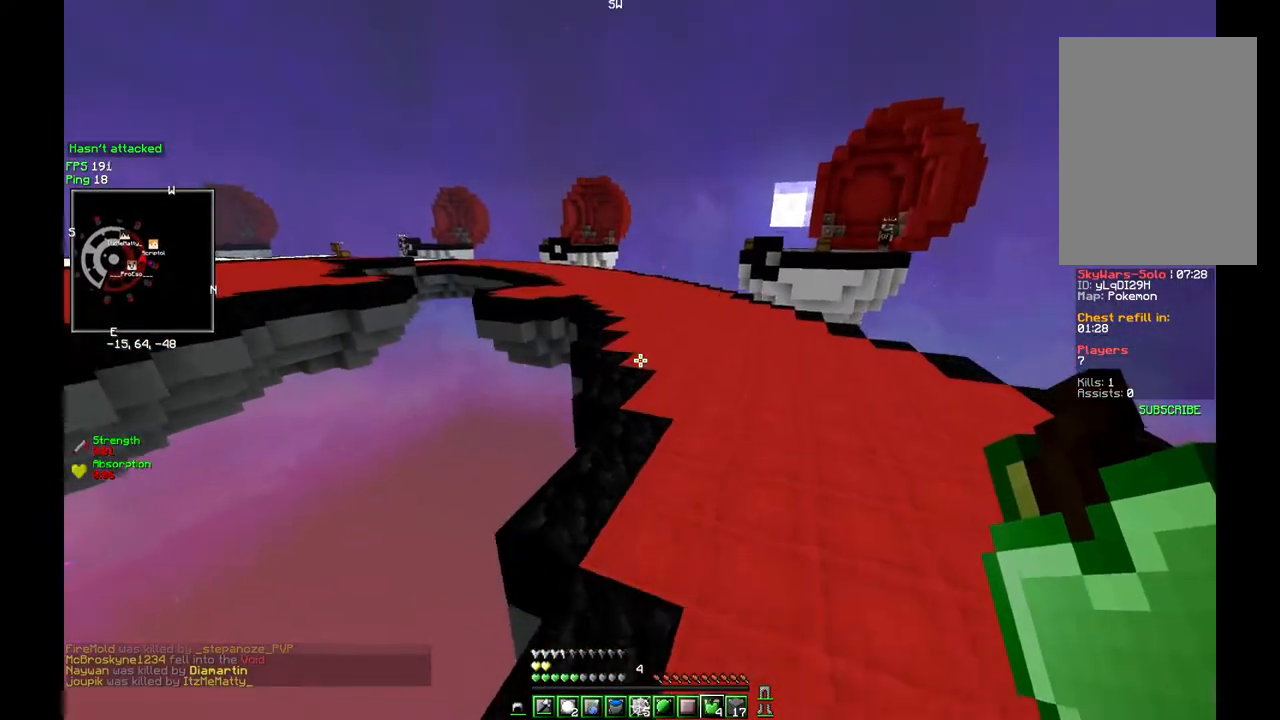
{"keys": ["w"], "mouse": [], "events": []}
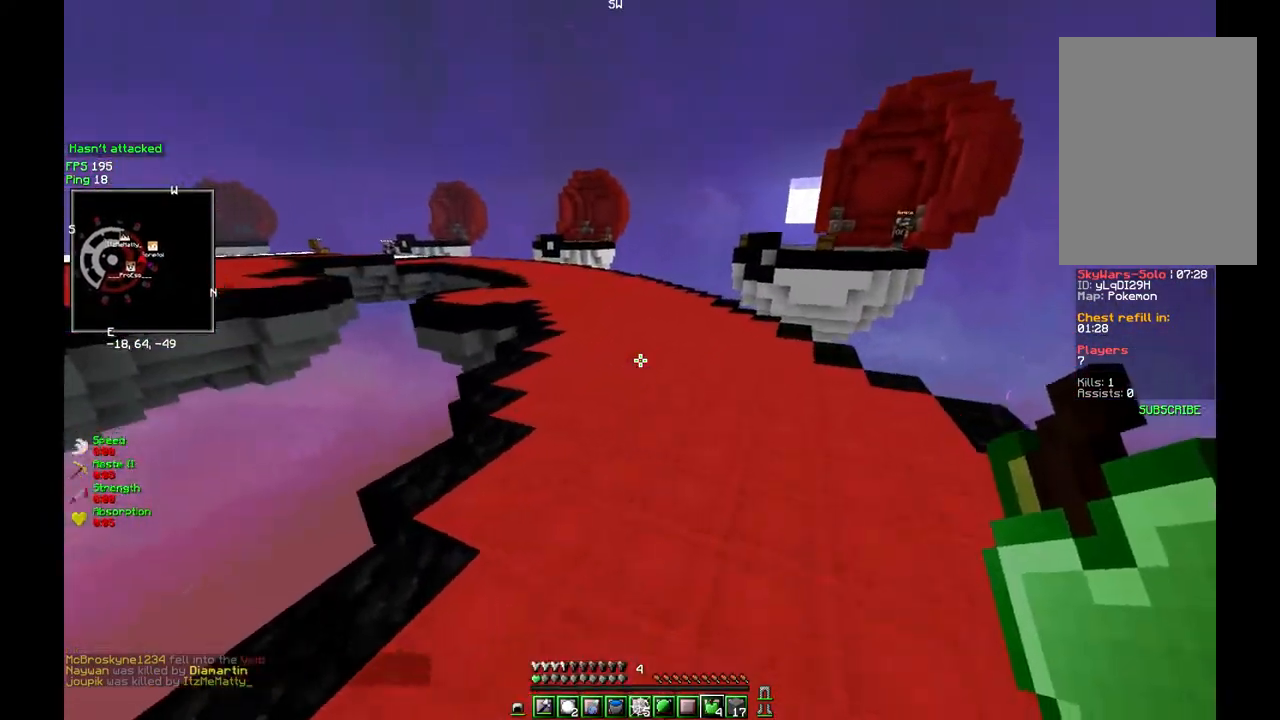
{"keys": ["w"], "mouse": ["left", "right"], "events": [[400, "mouse_left", "down"], [417, "mouse_right", "down"]]}
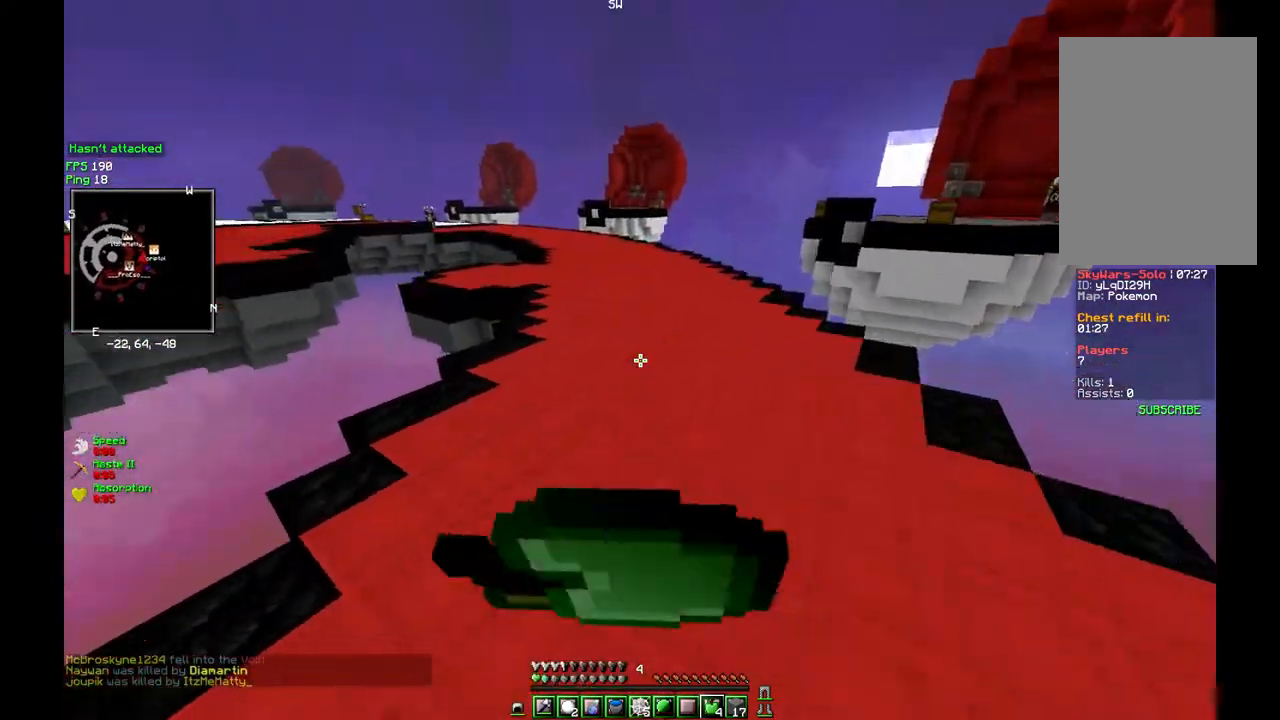
{"keys": ["d", "s"], "mouse": ["left", "right"], "events": [[133, "w", "up"], [217, "d", "down"], [333, "s", "down"]]}
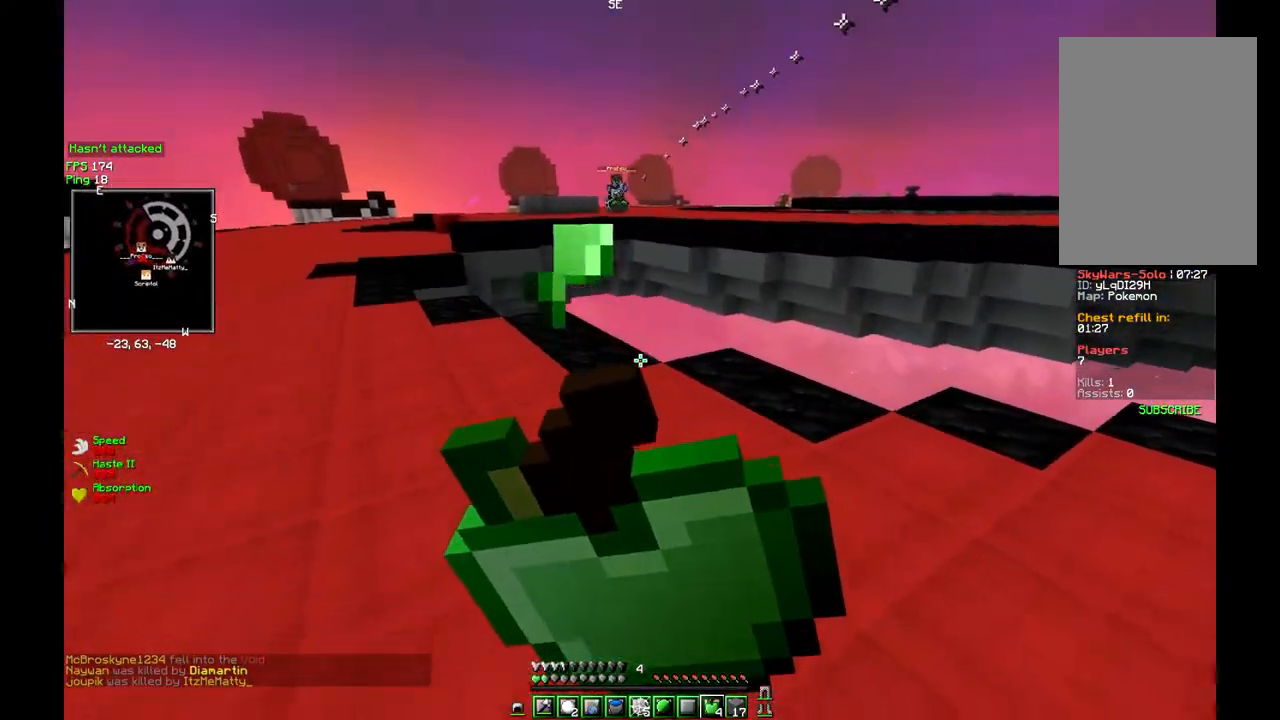
{"keys": ["a"], "mouse": ["left", "right"], "events": [[67, "d", "up"], [150, "a", "down"], [333, "s", "up"]]}
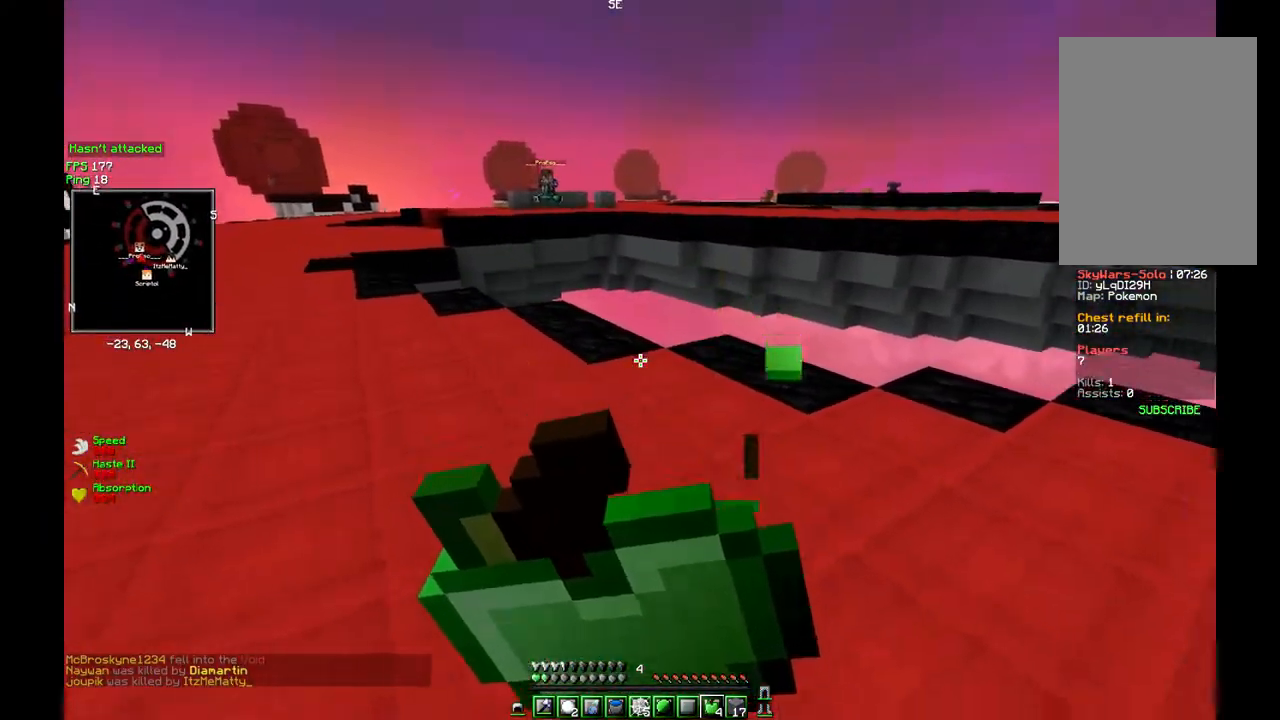
{"keys": ["w"], "mouse": ["left", "right"], "events": [[17, "w", "down"], [167, "a", "up"]]}
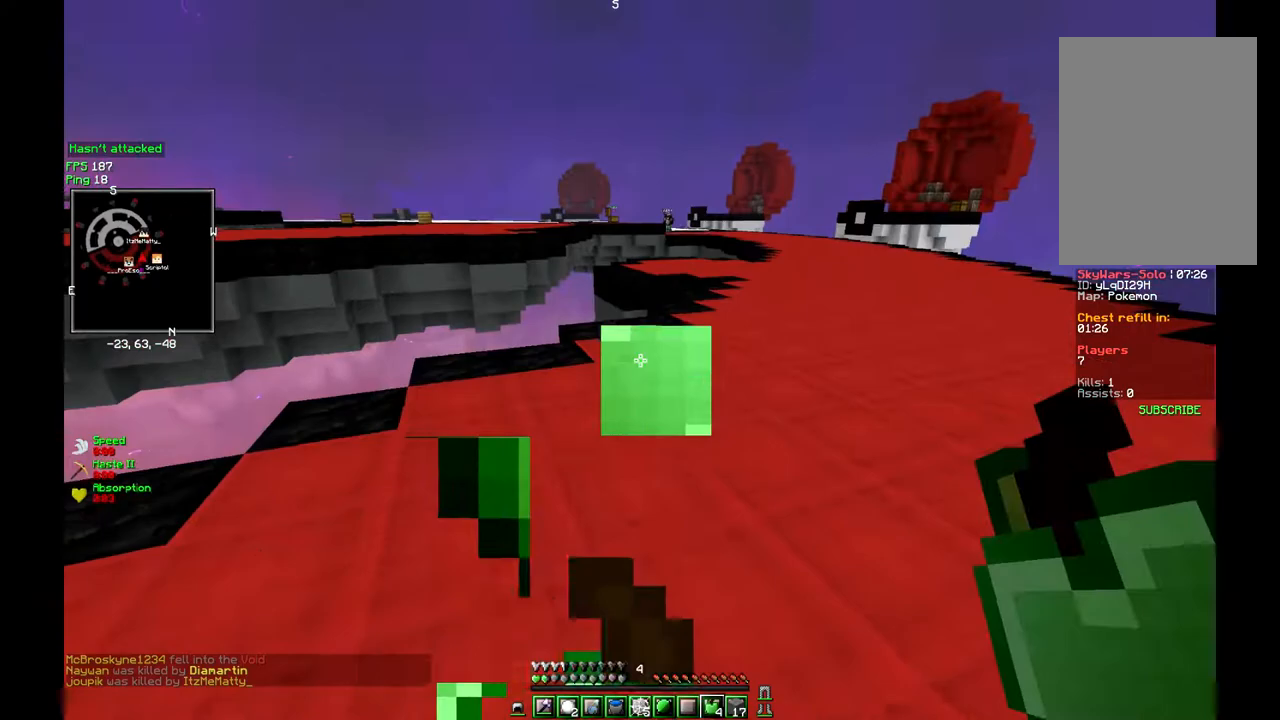
{"keys": ["w"], "mouse": [], "events": [[250, "mouse_right", "up"], [317, "mouse_left", "up"]]}
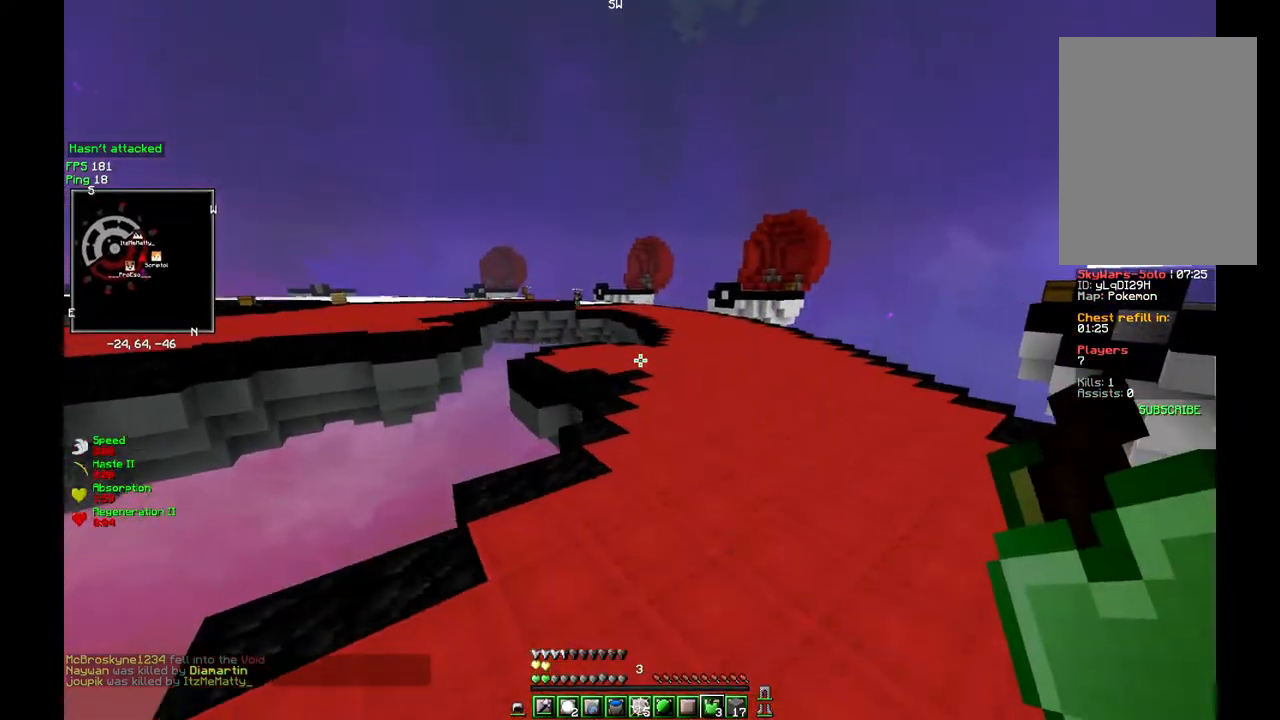
{"keys": ["w"], "mouse": [], "events": []}
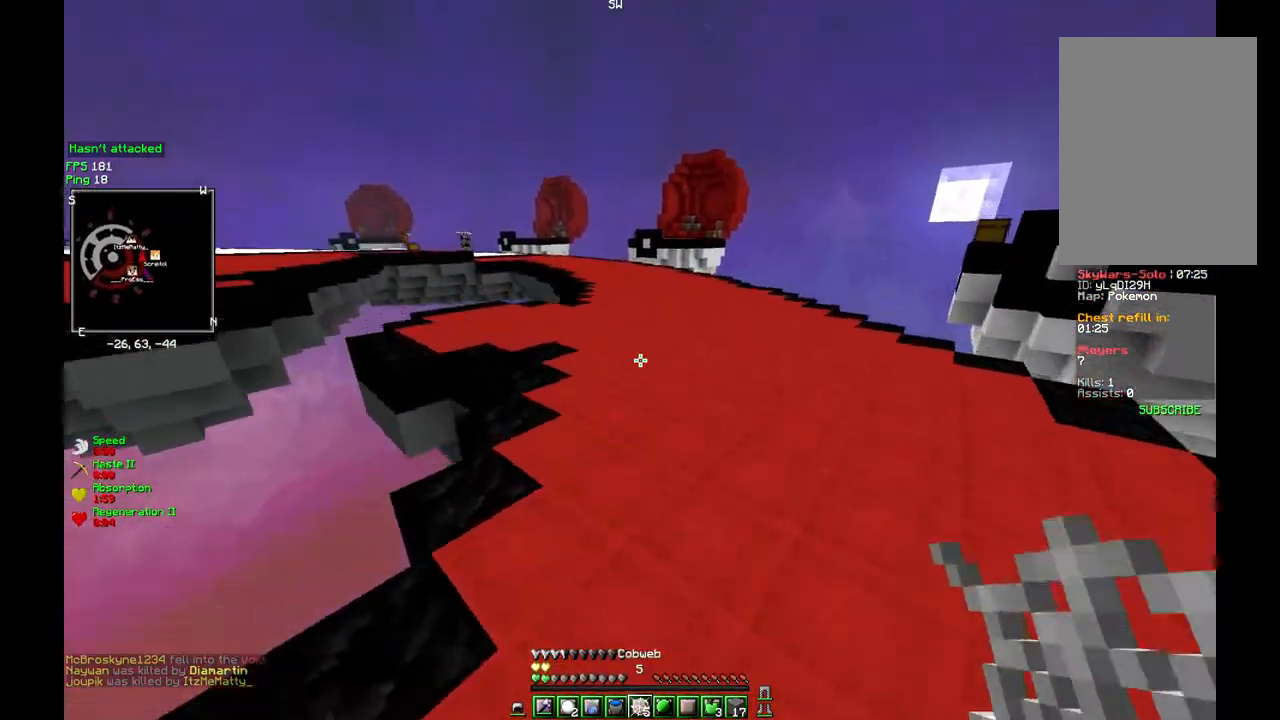
{"keys": ["w"], "mouse": [], "events": []}
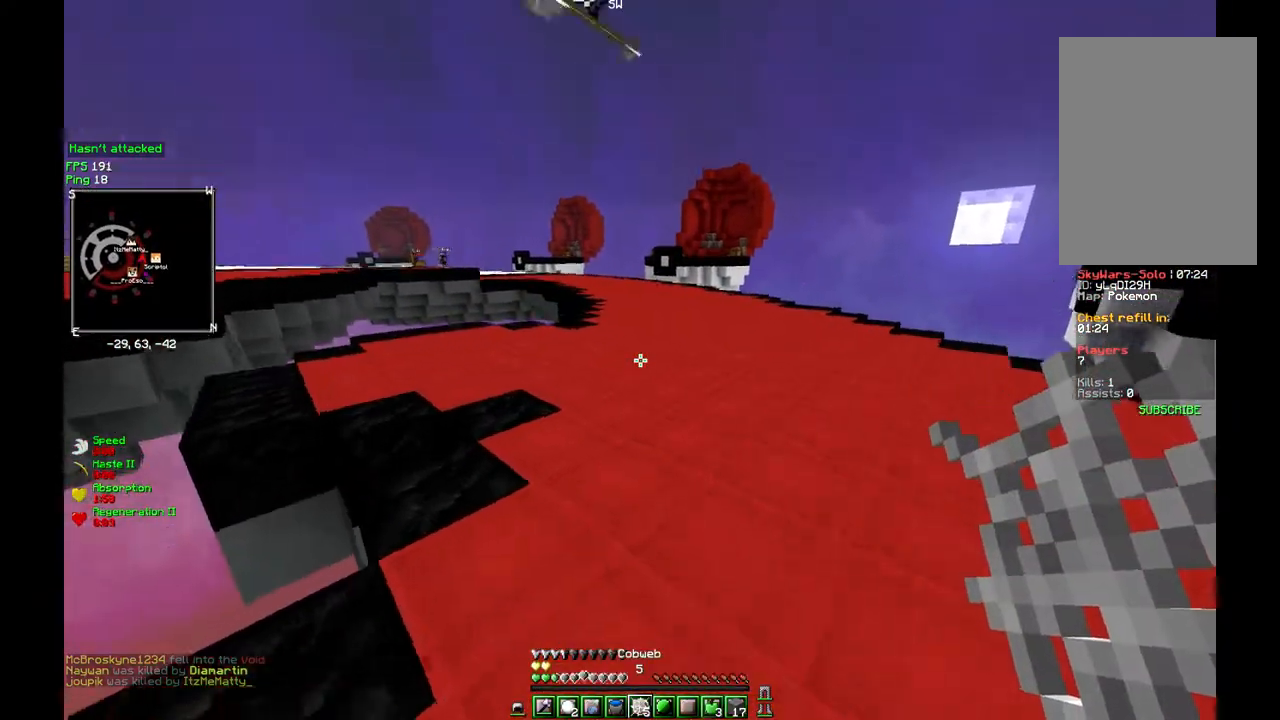
{"keys": ["w"], "mouse": [], "events": []}
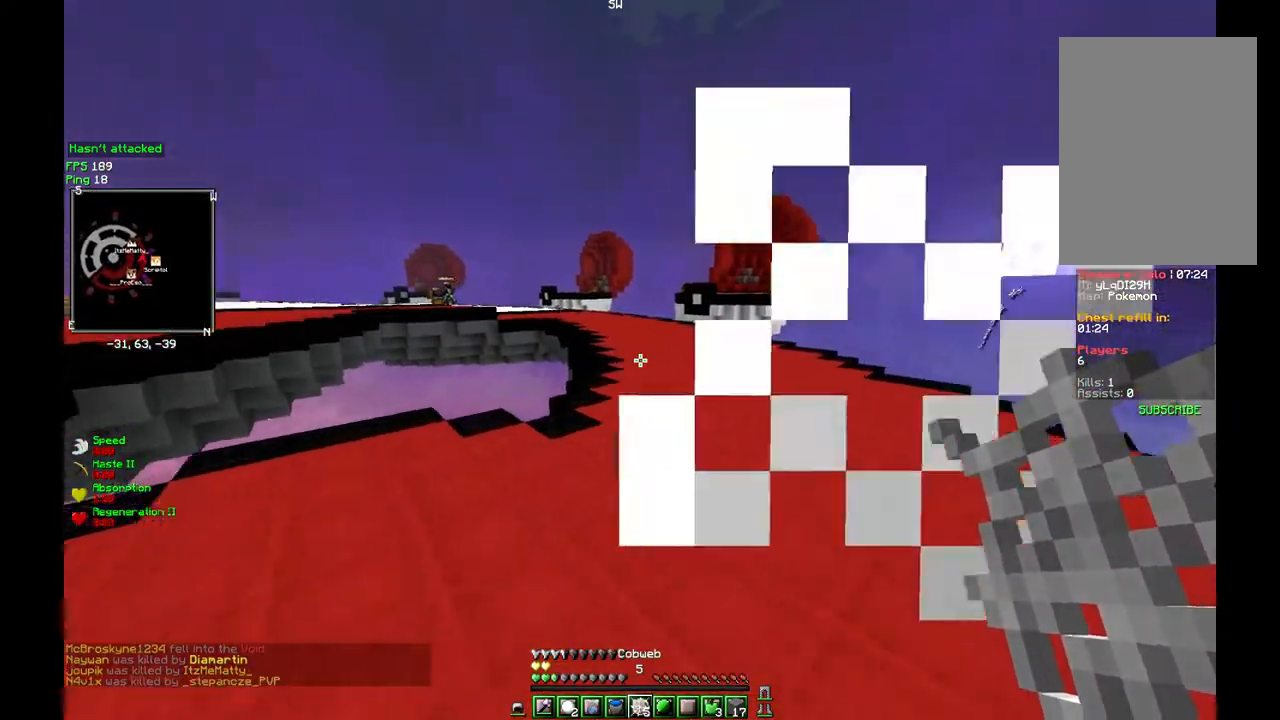
{"keys": ["w"], "mouse": [], "events": []}
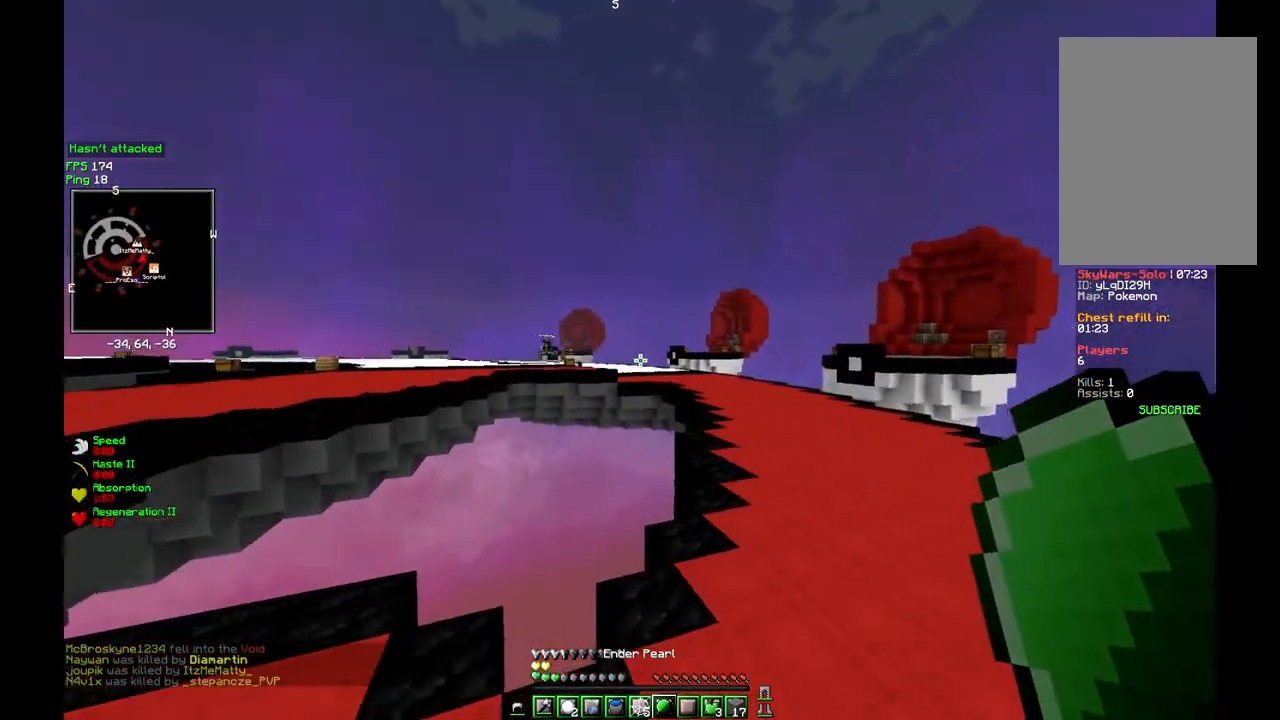
{"keys": ["d", "w"], "mouse": [], "events": [[167, "d", "down"]]}
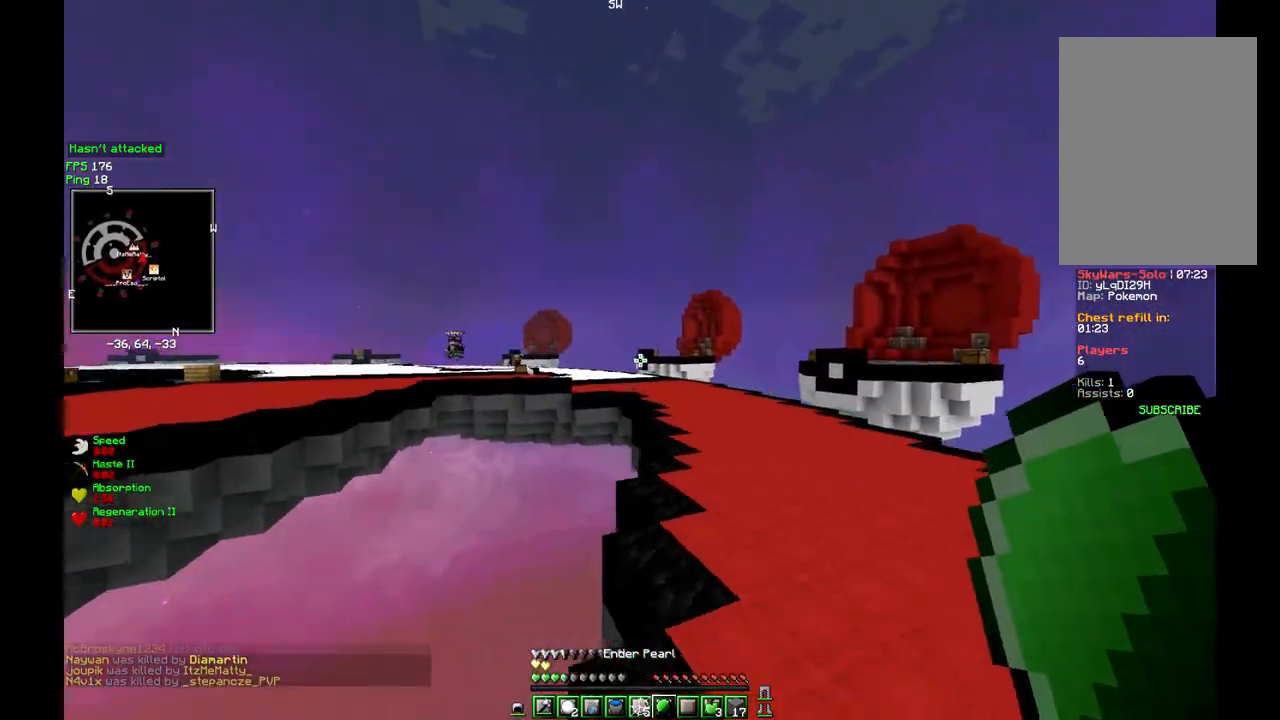
{"keys": ["d", "w"], "mouse": [], "events": []}
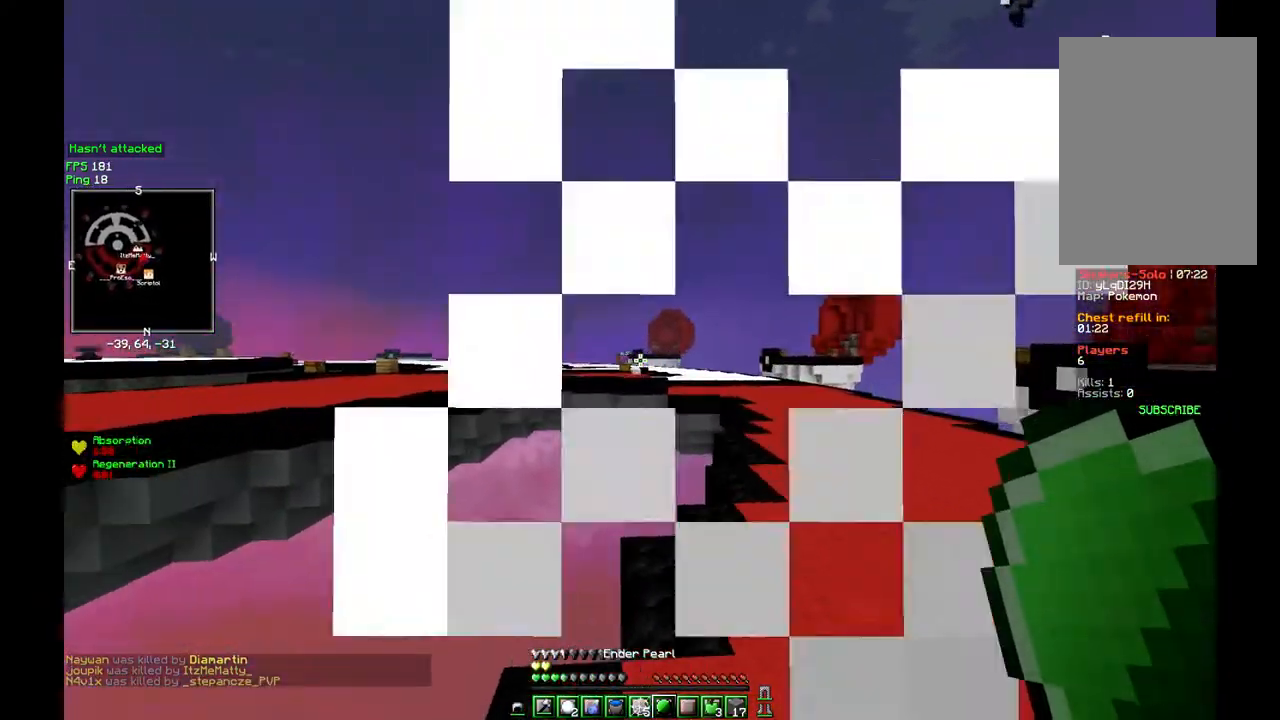
{"keys": ["d", "w"], "mouse": [], "events": []}
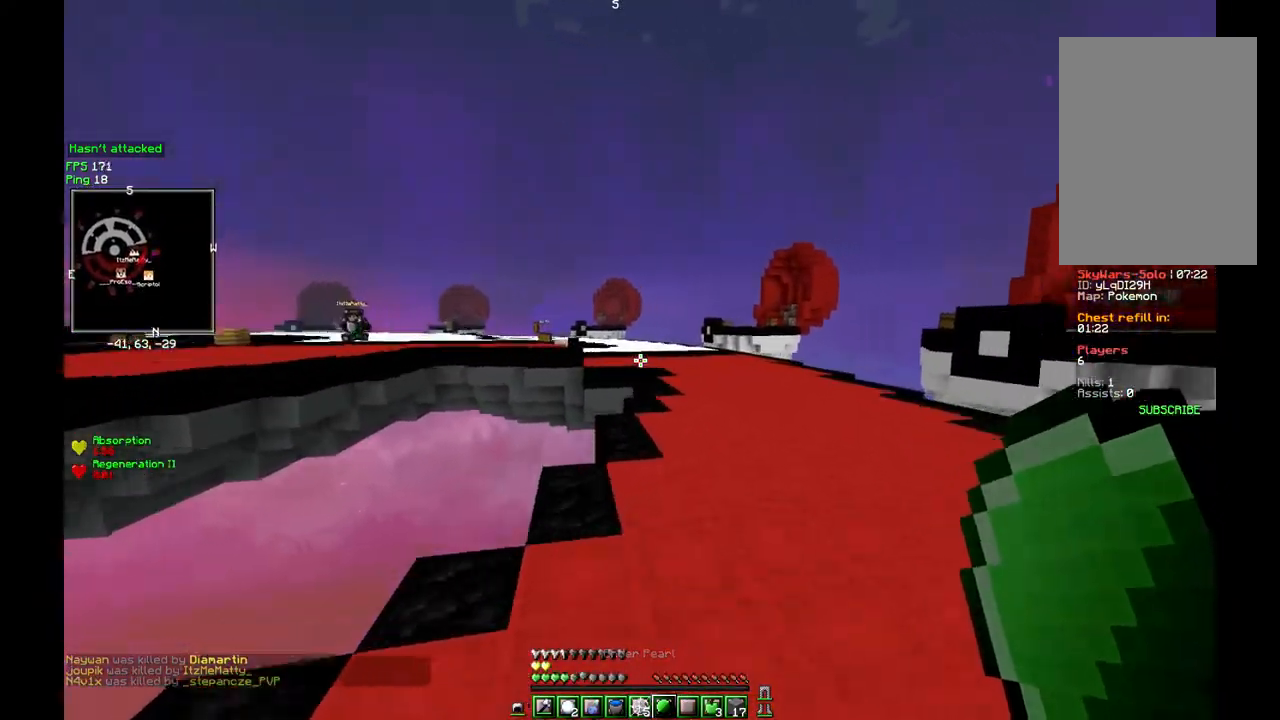
{"keys": ["a", "w"], "mouse": [], "events": [[233, "a", "down"], [350, "d", "up"]]}
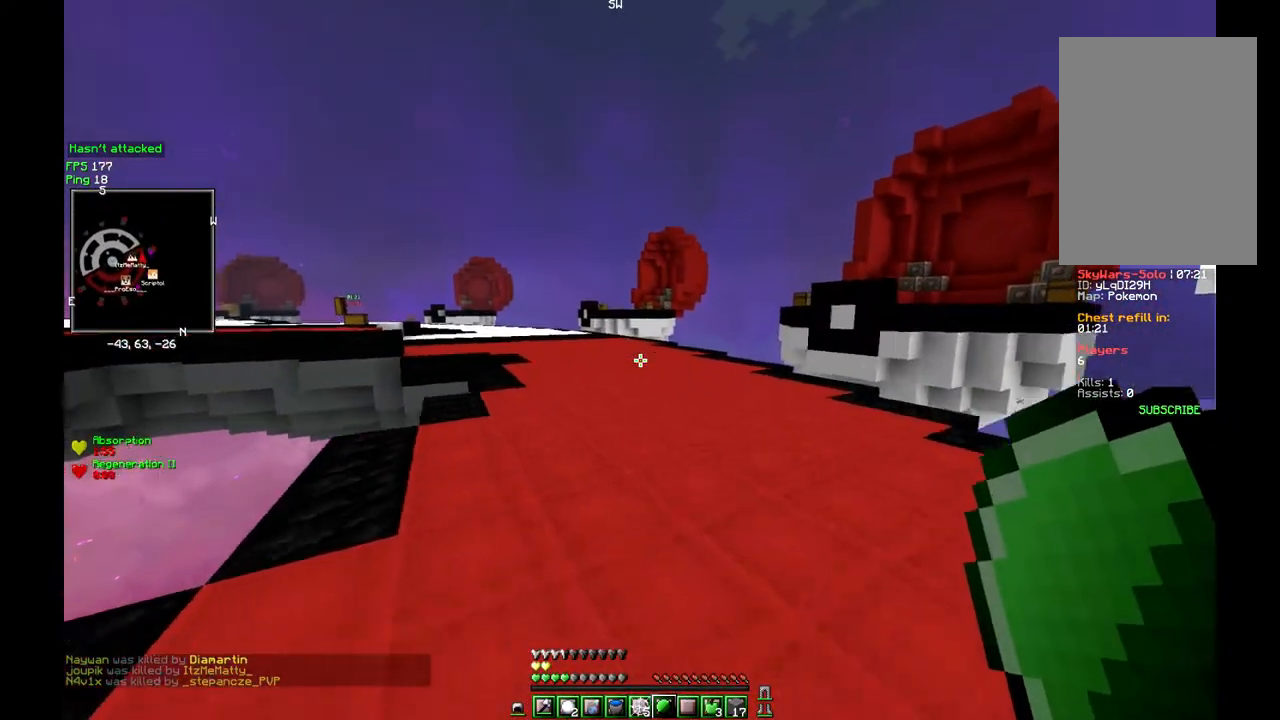
{"keys": ["a", "w"], "mouse": [], "events": []}
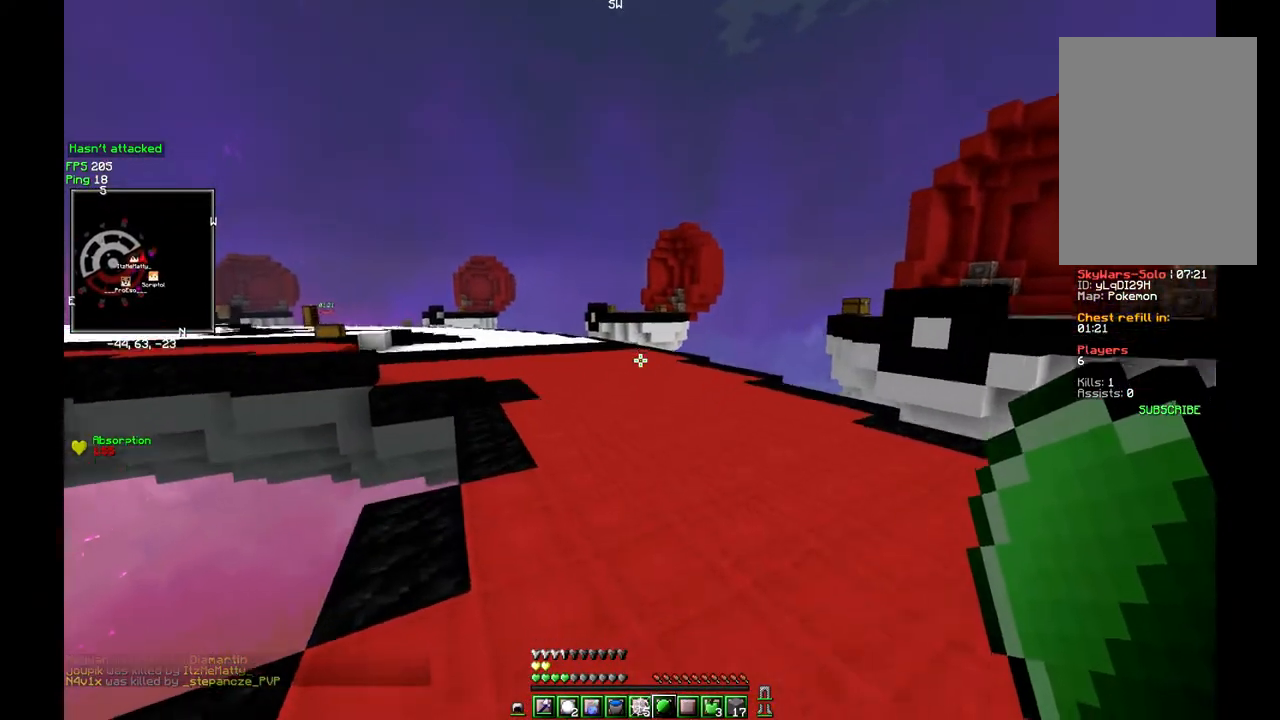
{"keys": ["w"], "mouse": [], "events": [[250, "a", "up"]]}
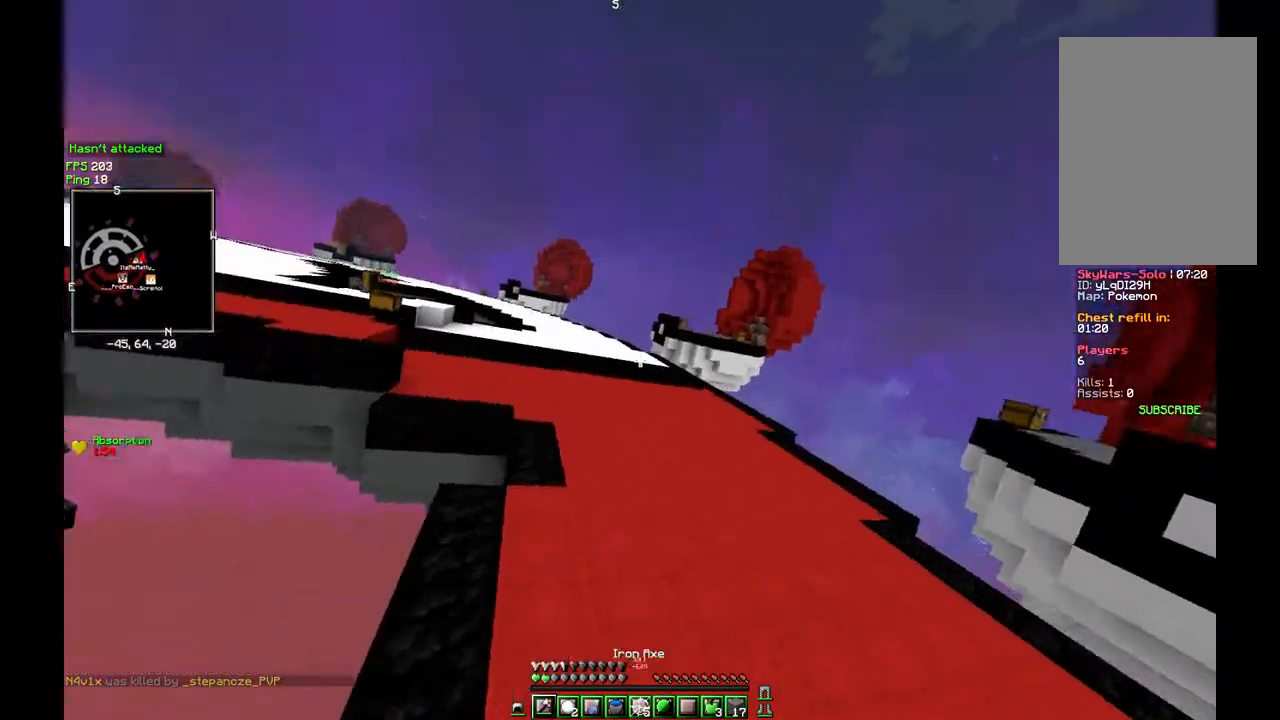
{"keys": ["d", "w"], "mouse": [], "events": [[100, "d", "down"]]}
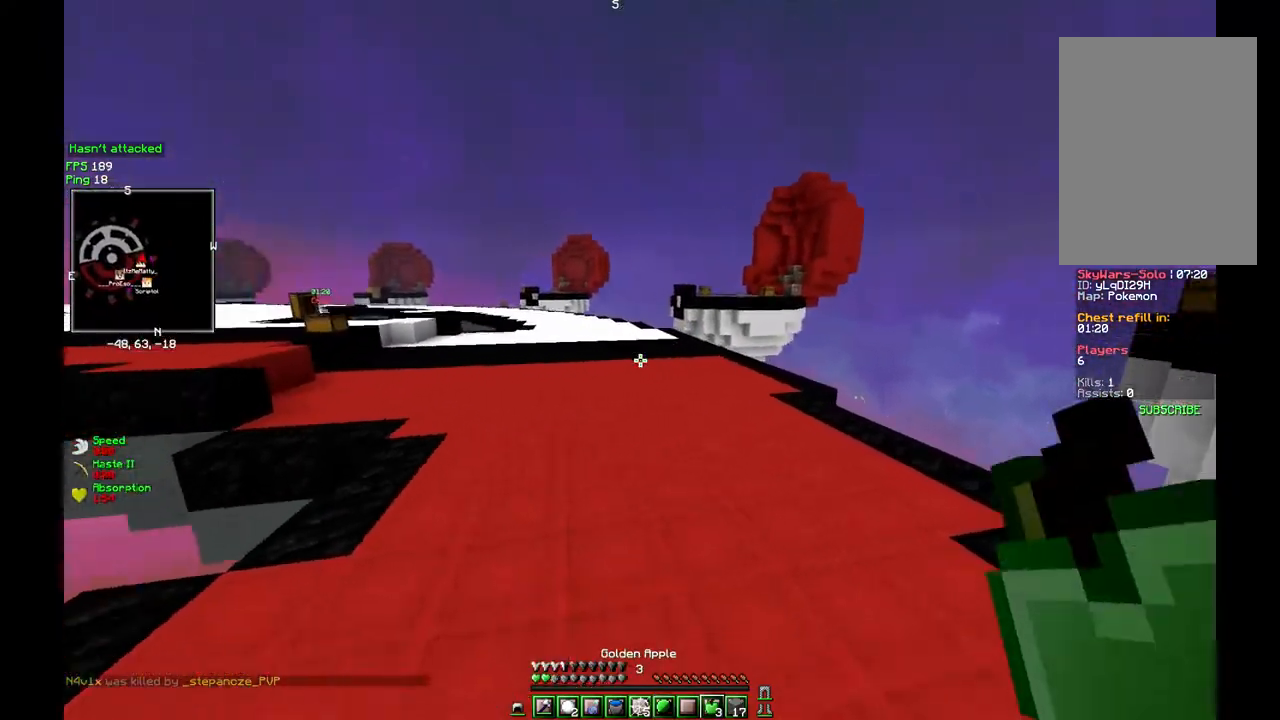
{"keys": ["w"], "mouse": [], "events": [[117, "d", "up"]]}
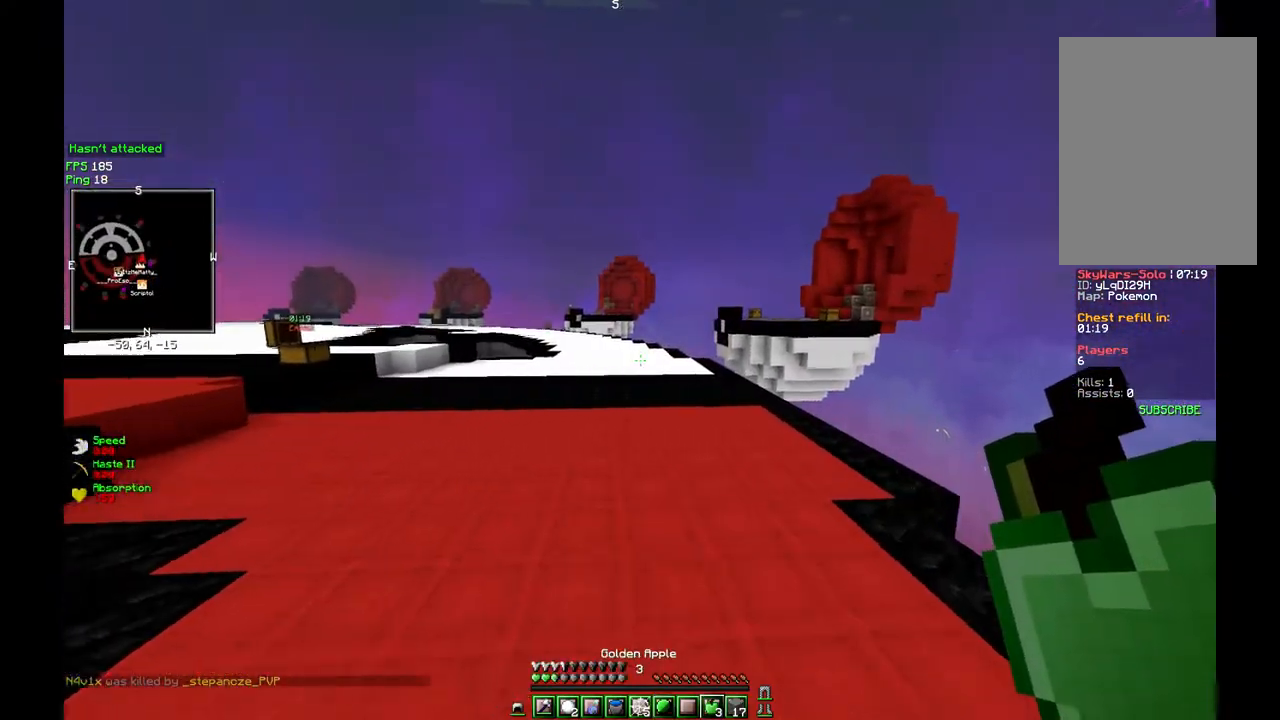
{"keys": ["w"], "mouse": [], "events": []}
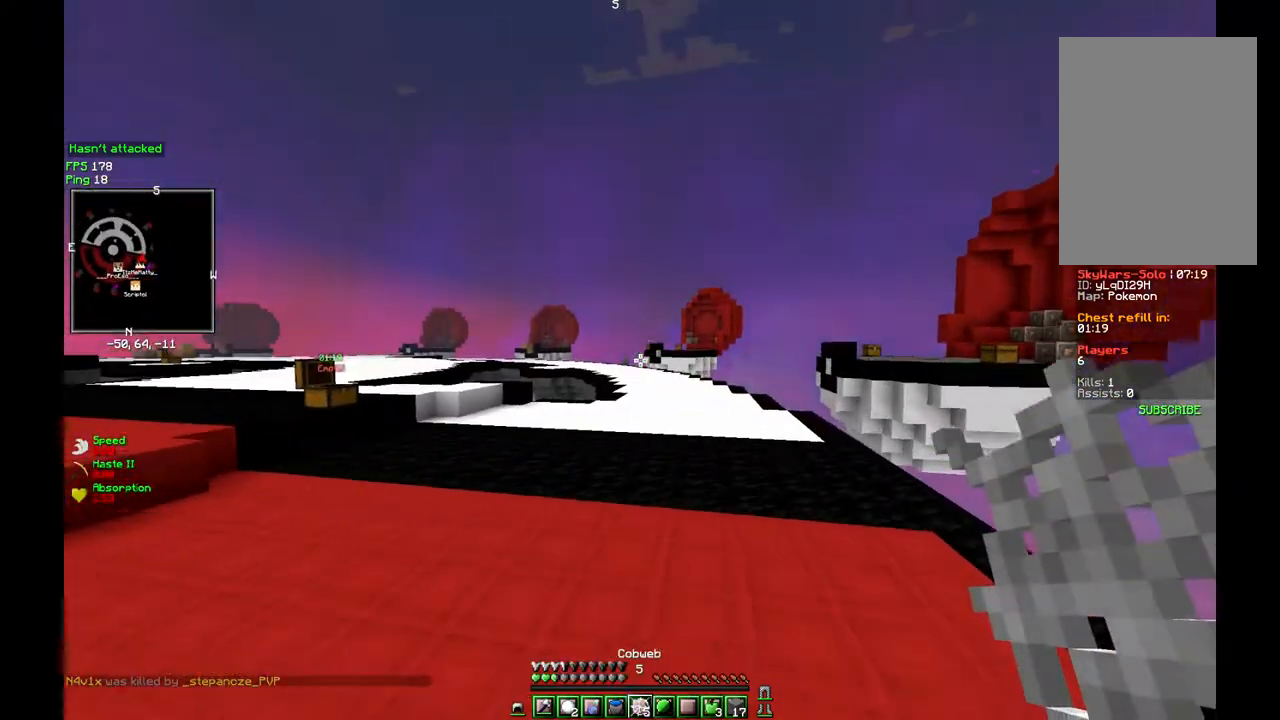
{"keys": ["w"], "mouse": ["right"], "events": [[467, "mouse_right", "down"]]}